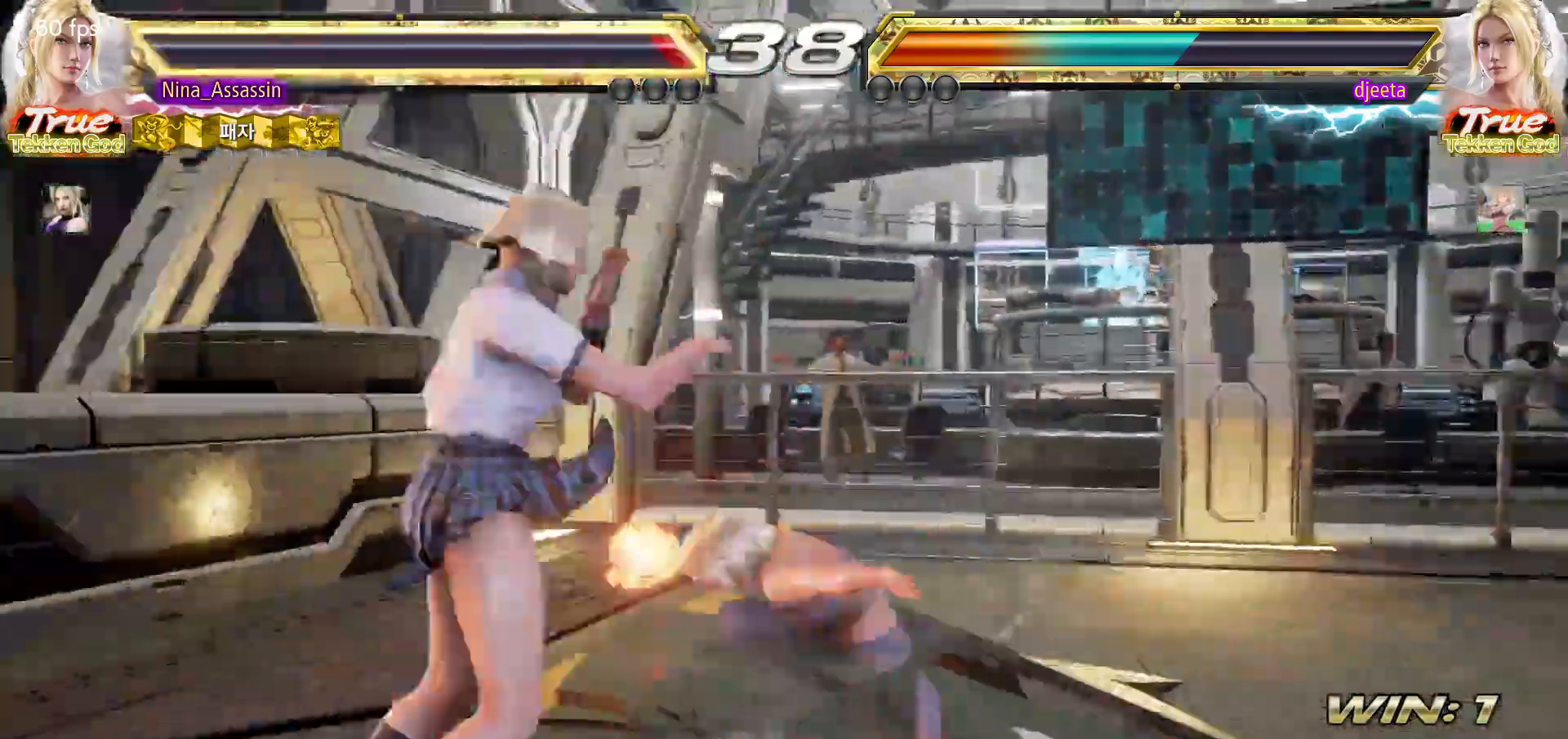
Gameplay with a controller (arcade stick); each line is a JSON object with the inputs held at the frame after it. "events" lists button and stick changes between this image and that frame as [ms after this image, input, new state], when the widget could be followed in between. Not read: L3 R3.
{"buttons": [], "left_stick": "center", "events": [[100, "left_stick", "center"]]}
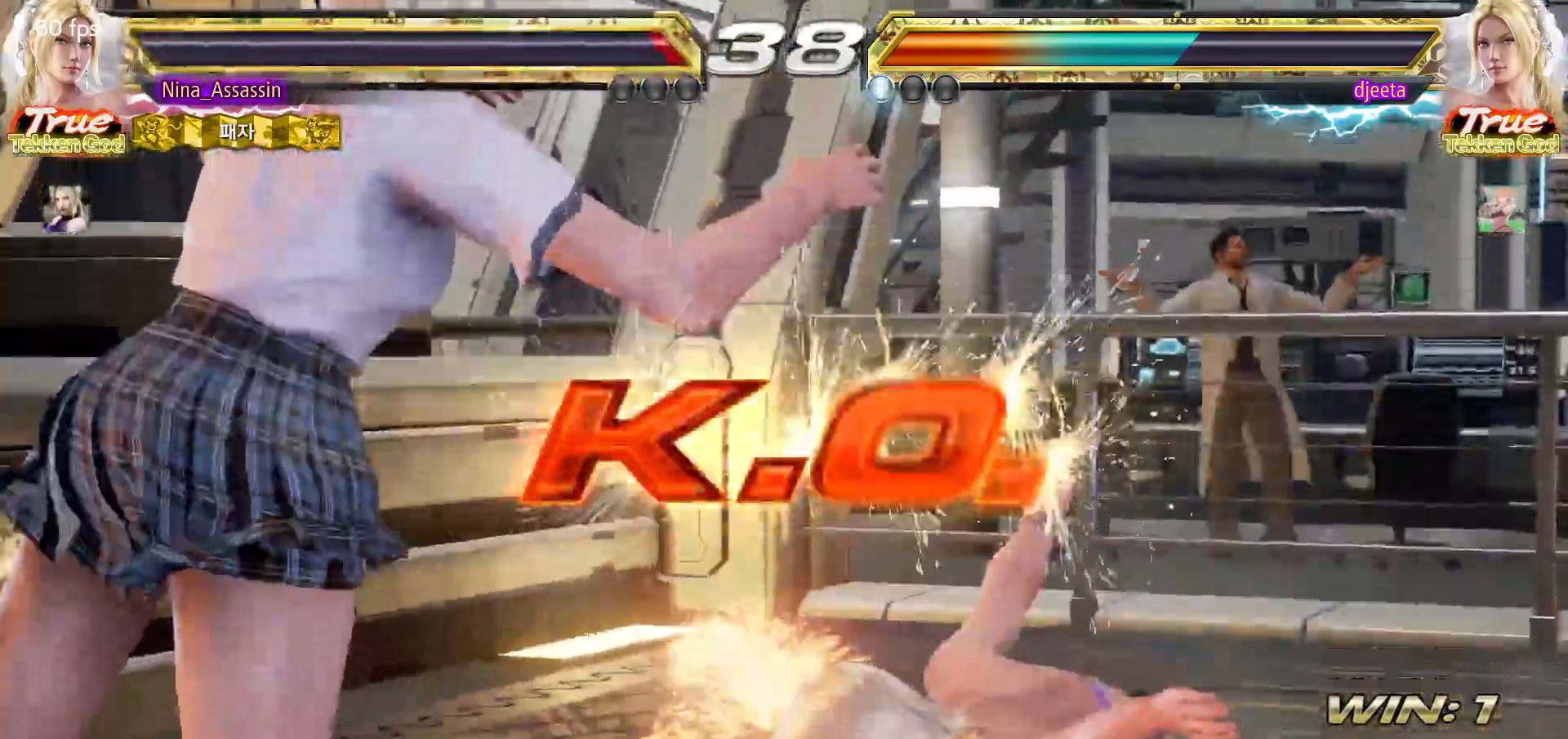
{"buttons": [], "left_stick": "center", "events": []}
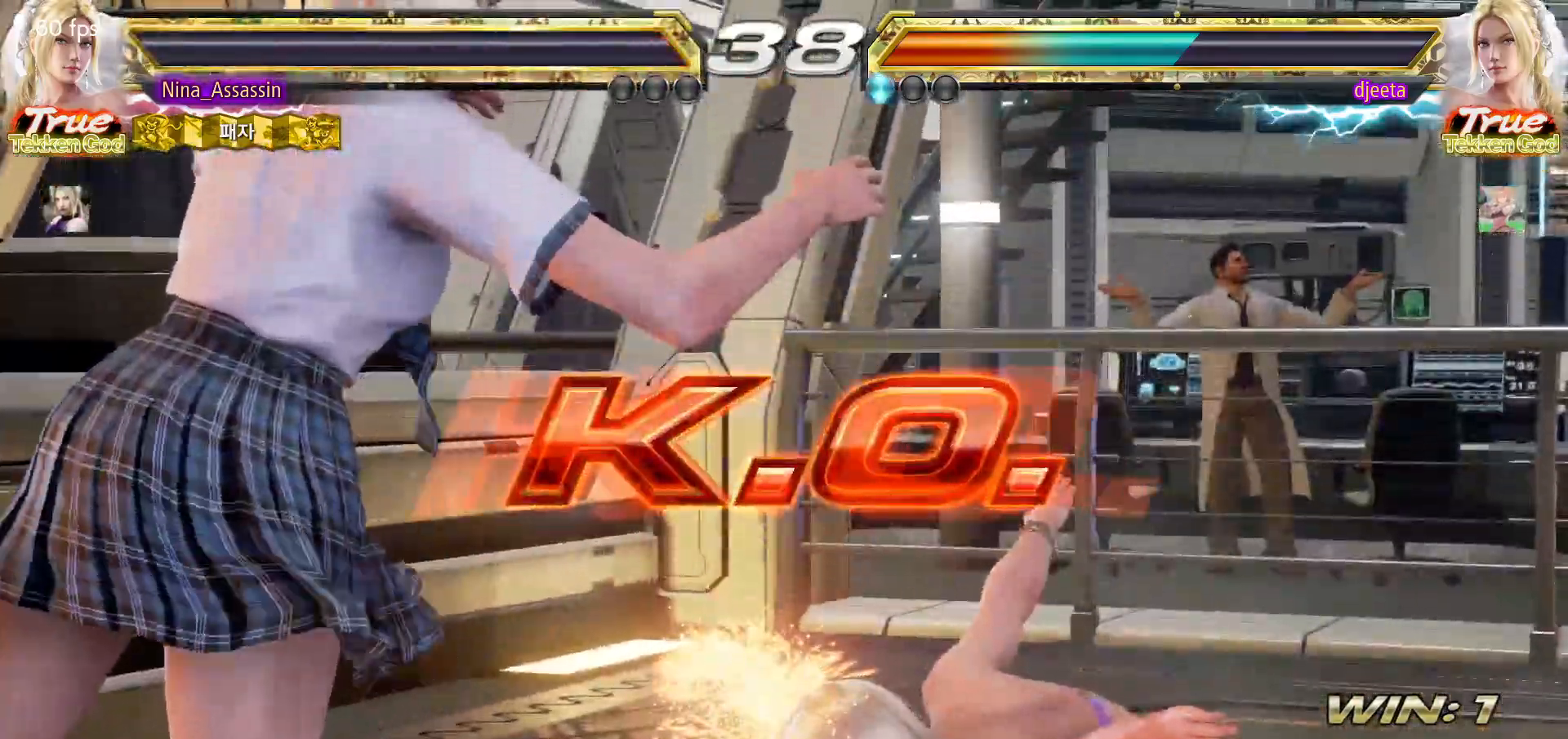
{"buttons": ["START"], "left_stick": "center", "events": [[167, "START", "down"], [217, "START", "up"], [283, "START", "down"], [367, "START", "up"], [433, "START", "down"]]}
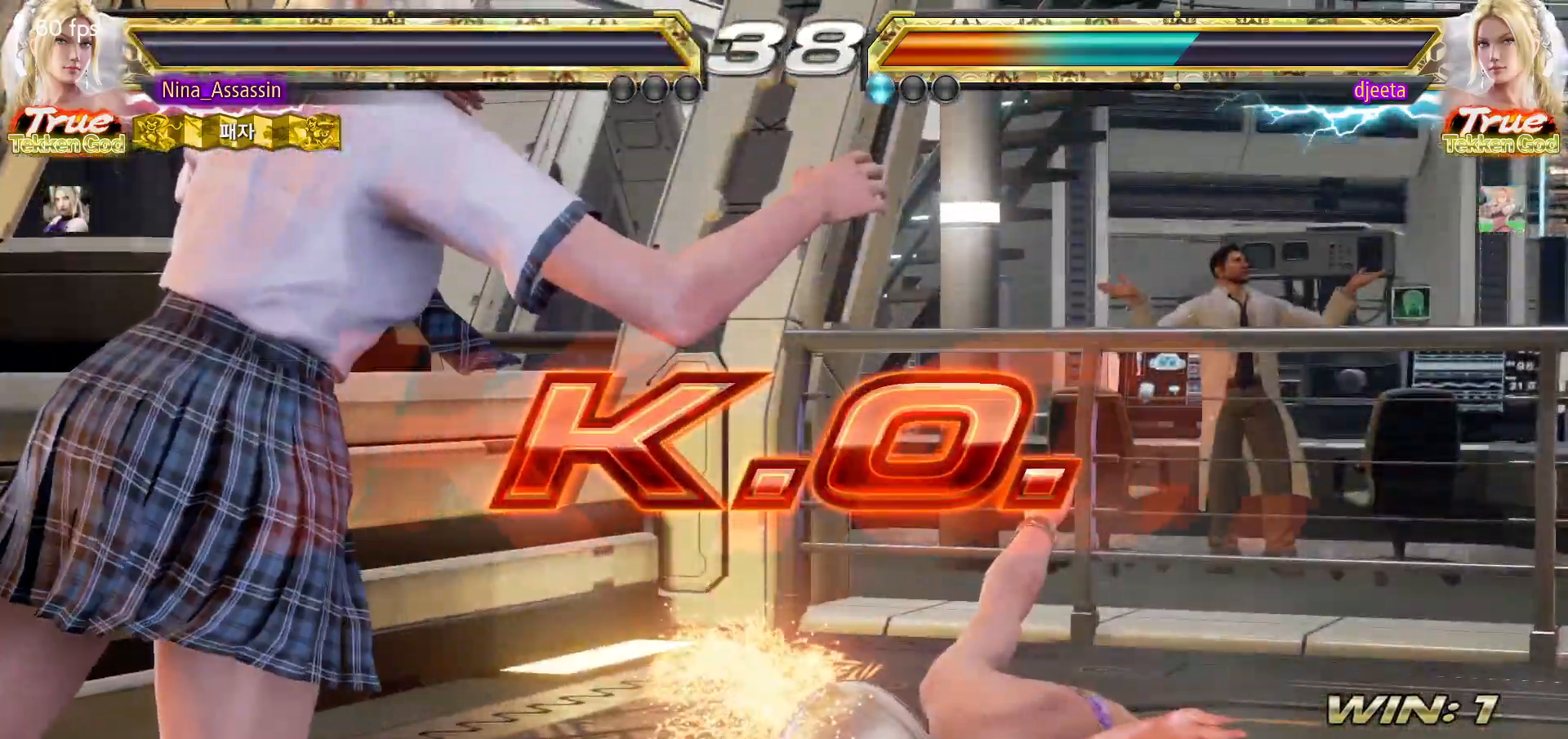
{"buttons": [], "left_stick": "center", "events": [[17, "START", "up"], [67, "START", "down"], [150, "START", "up"], [217, "START", "down"], [300, "START", "up"], [367, "START", "down"], [450, "START", "up"]]}
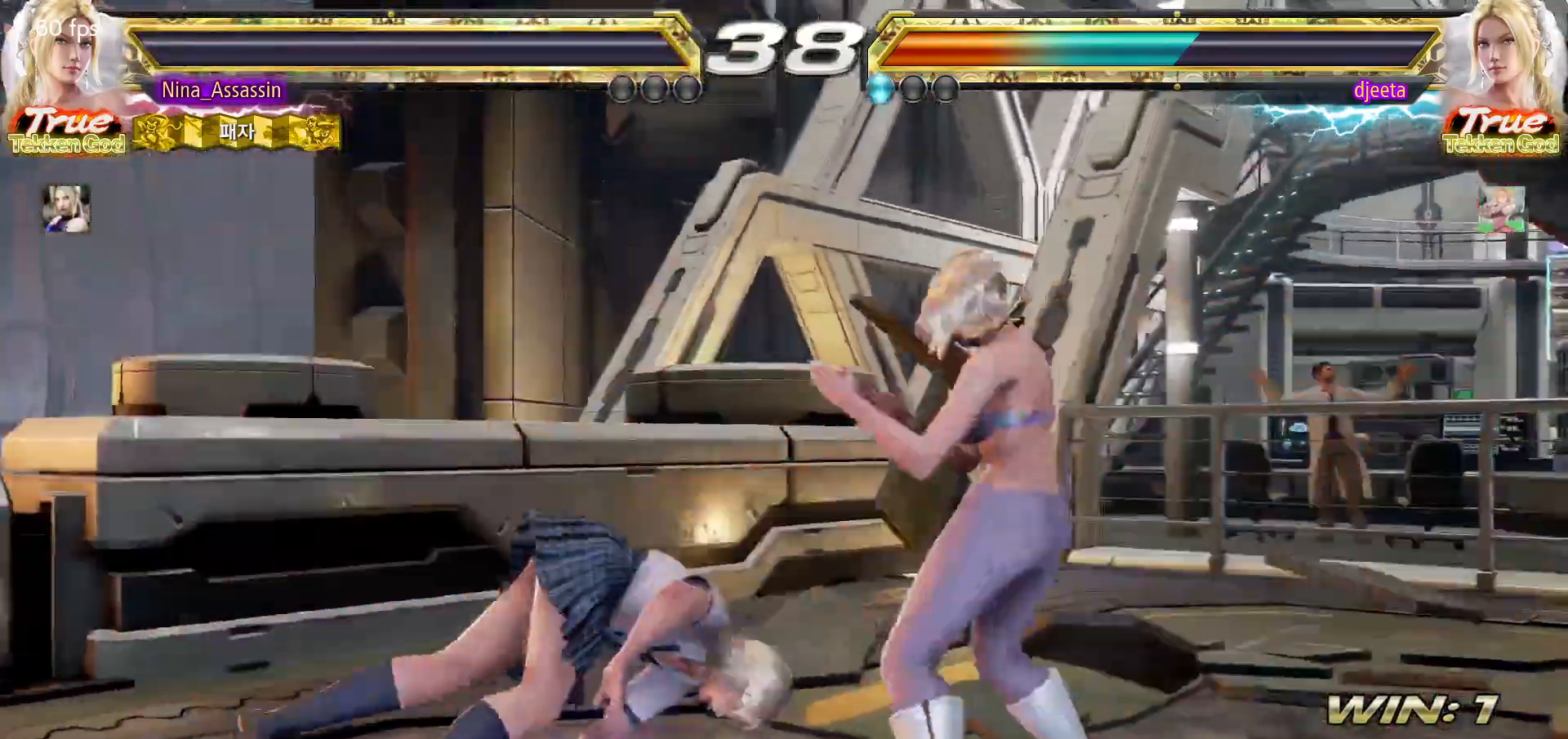
{"buttons": ["START"], "left_stick": "center", "events": [[17, "START", "down"], [100, "START", "up"], [167, "START", "down"], [250, "START", "up"], [317, "START", "down"], [400, "START", "up"], [467, "START", "down"]]}
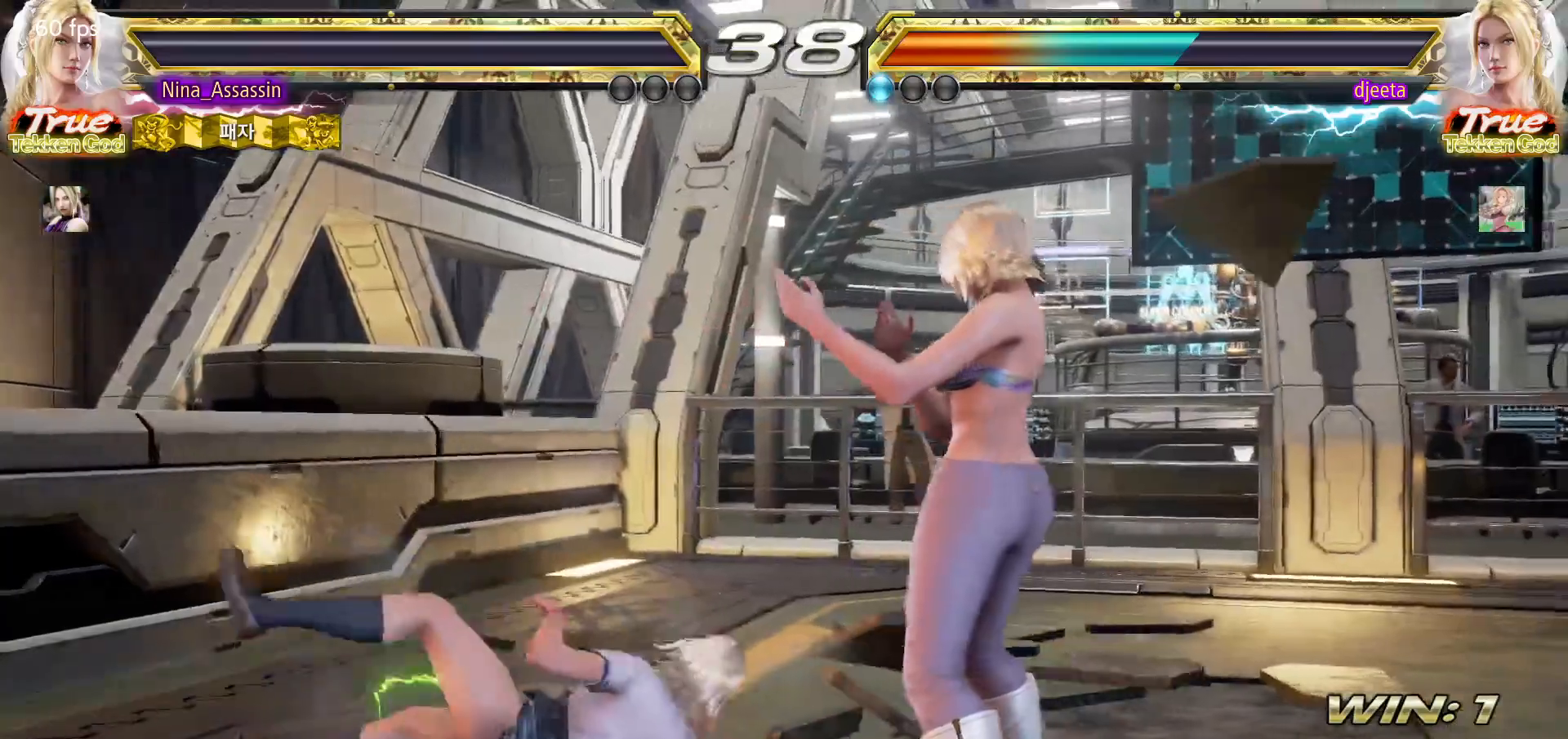
{"buttons": [], "left_stick": "center", "events": [[33, "START", "up"], [117, "START", "down"], [183, "START", "up"], [267, "START", "down"], [333, "START", "up"], [417, "START", "down"], [500, "START", "up"]]}
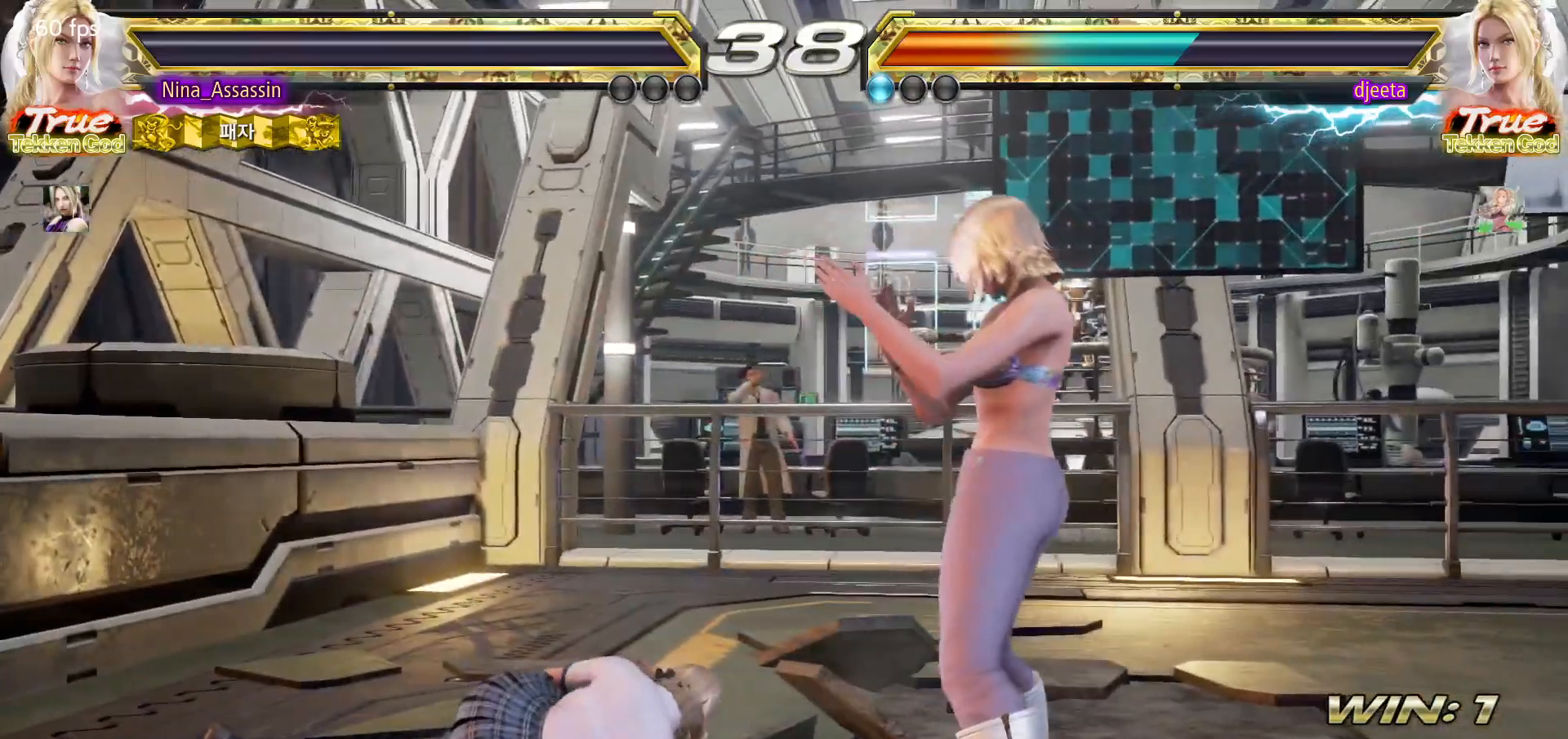
{"buttons": [], "left_stick": "center", "events": [[83, "START", "down"], [150, "START", "up"], [217, "START", "down"], [300, "START", "up"], [367, "START", "down"], [467, "START", "up"]]}
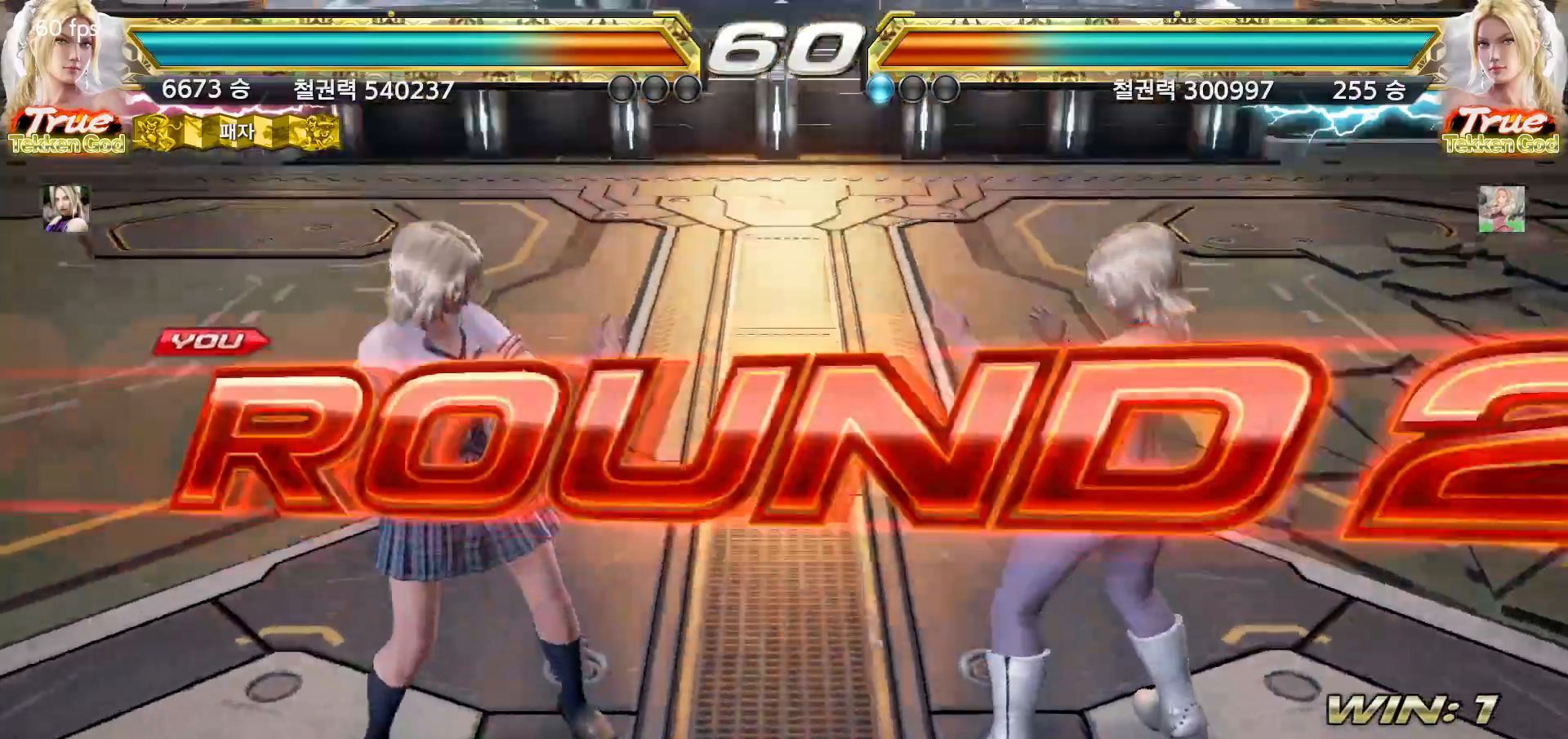
{"buttons": ["START"], "left_stick": "center", "events": [[33, "START", "down"], [117, "START", "up"], [183, "START", "down"], [267, "START", "up"], [333, "START", "down"], [417, "START", "up"], [483, "START", "down"]]}
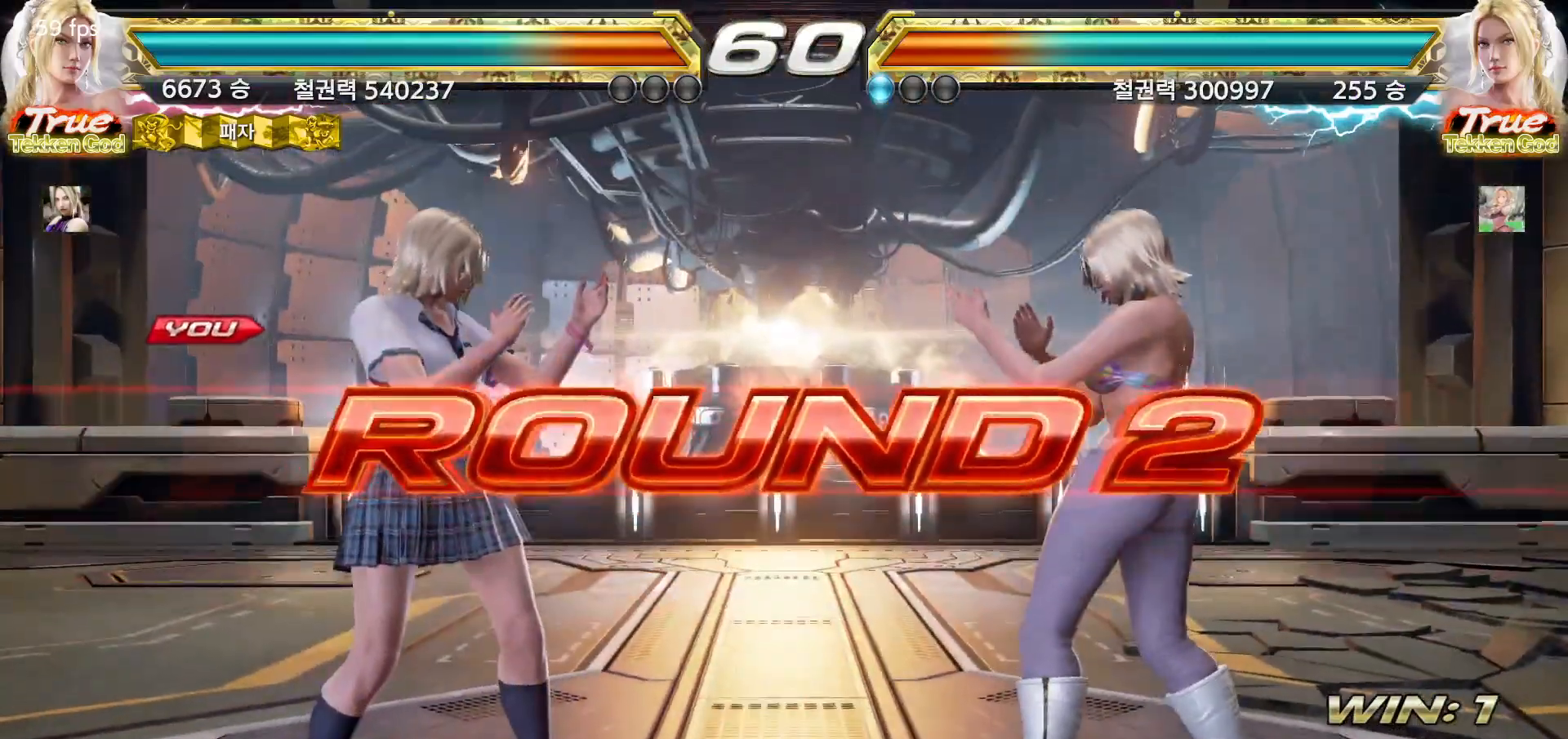
{"buttons": [], "left_stick": "center", "events": [[67, "START", "up"], [117, "START", "down"], [200, "START", "up"]]}
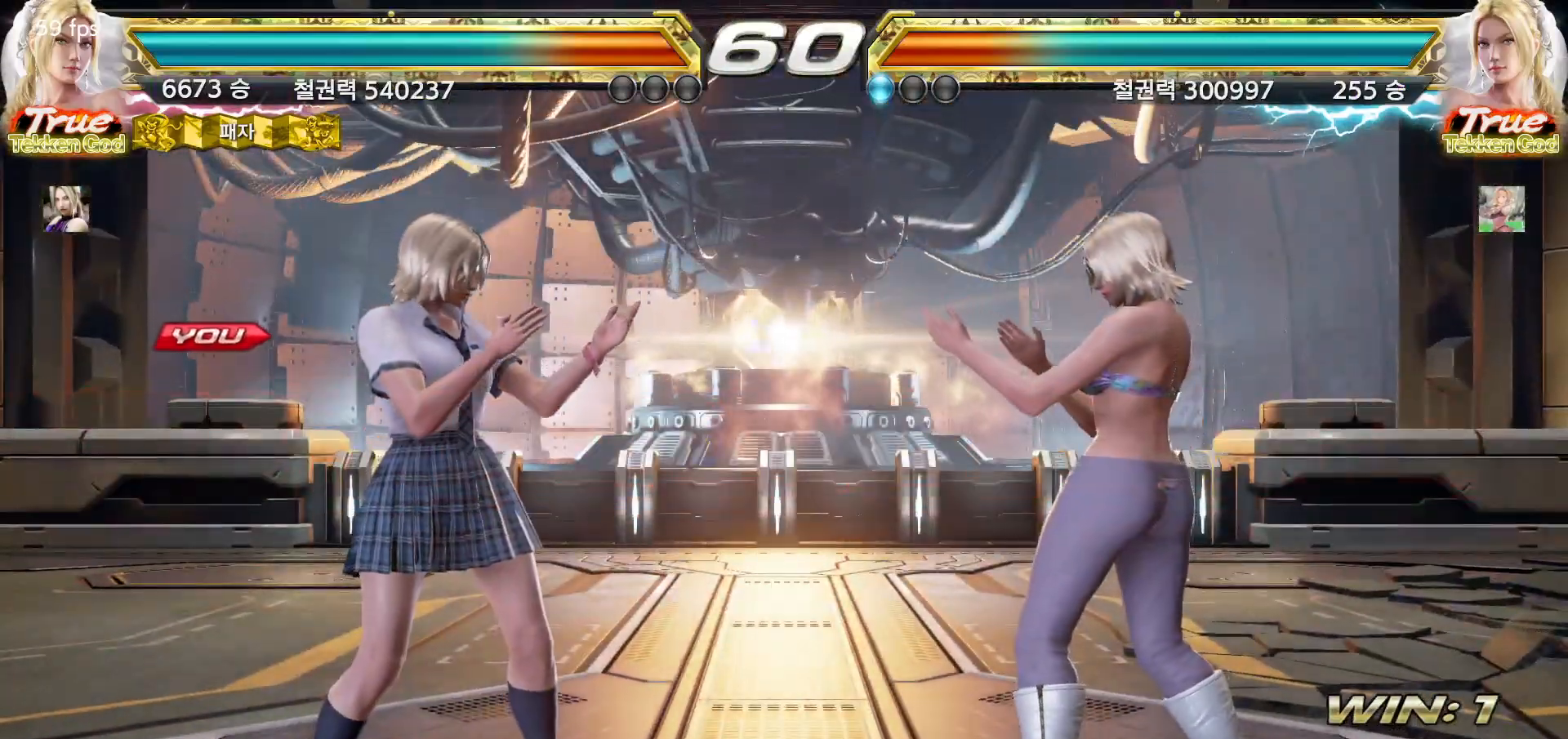
{"buttons": [], "left_stick": "center", "events": []}
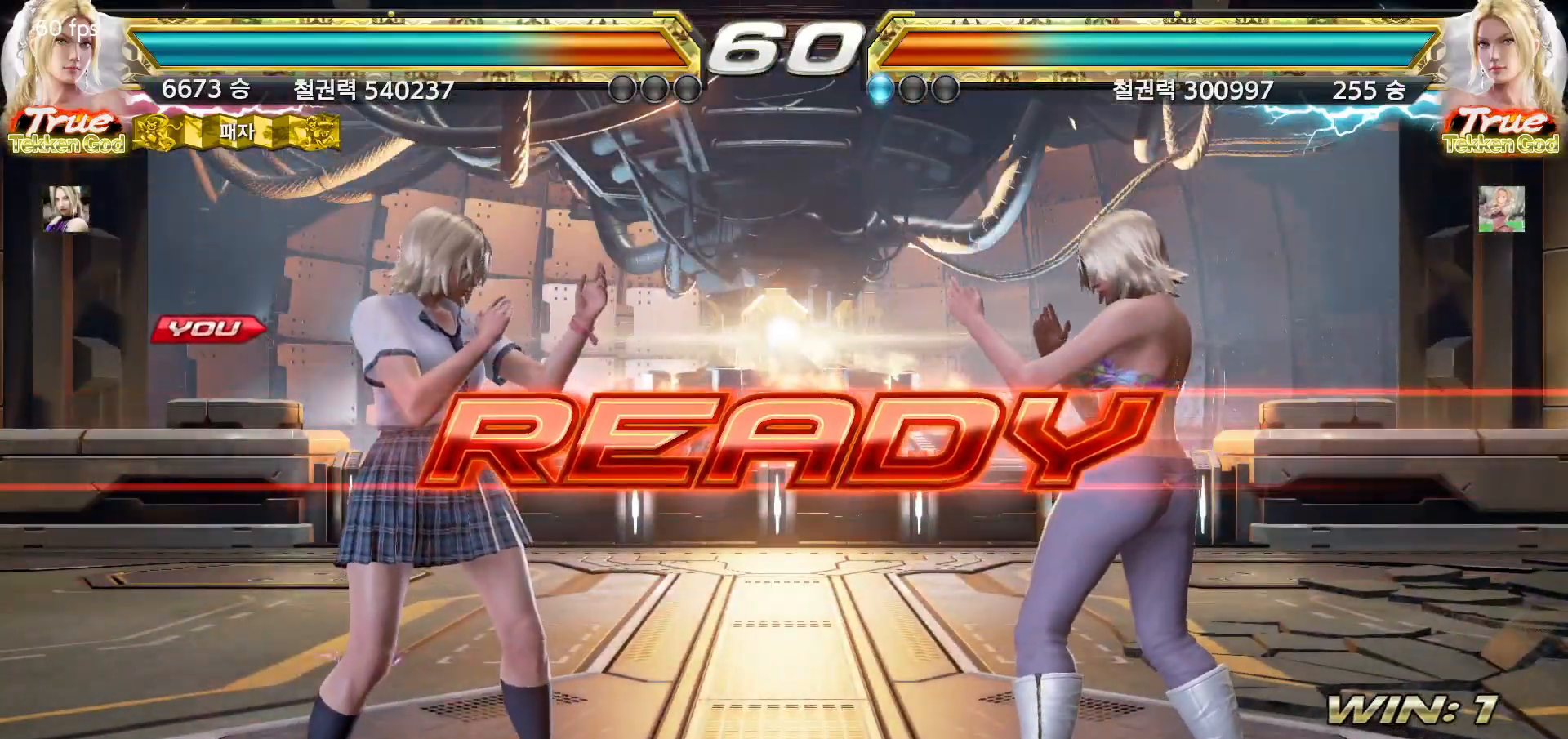
{"buttons": [], "left_stick": "center", "events": []}
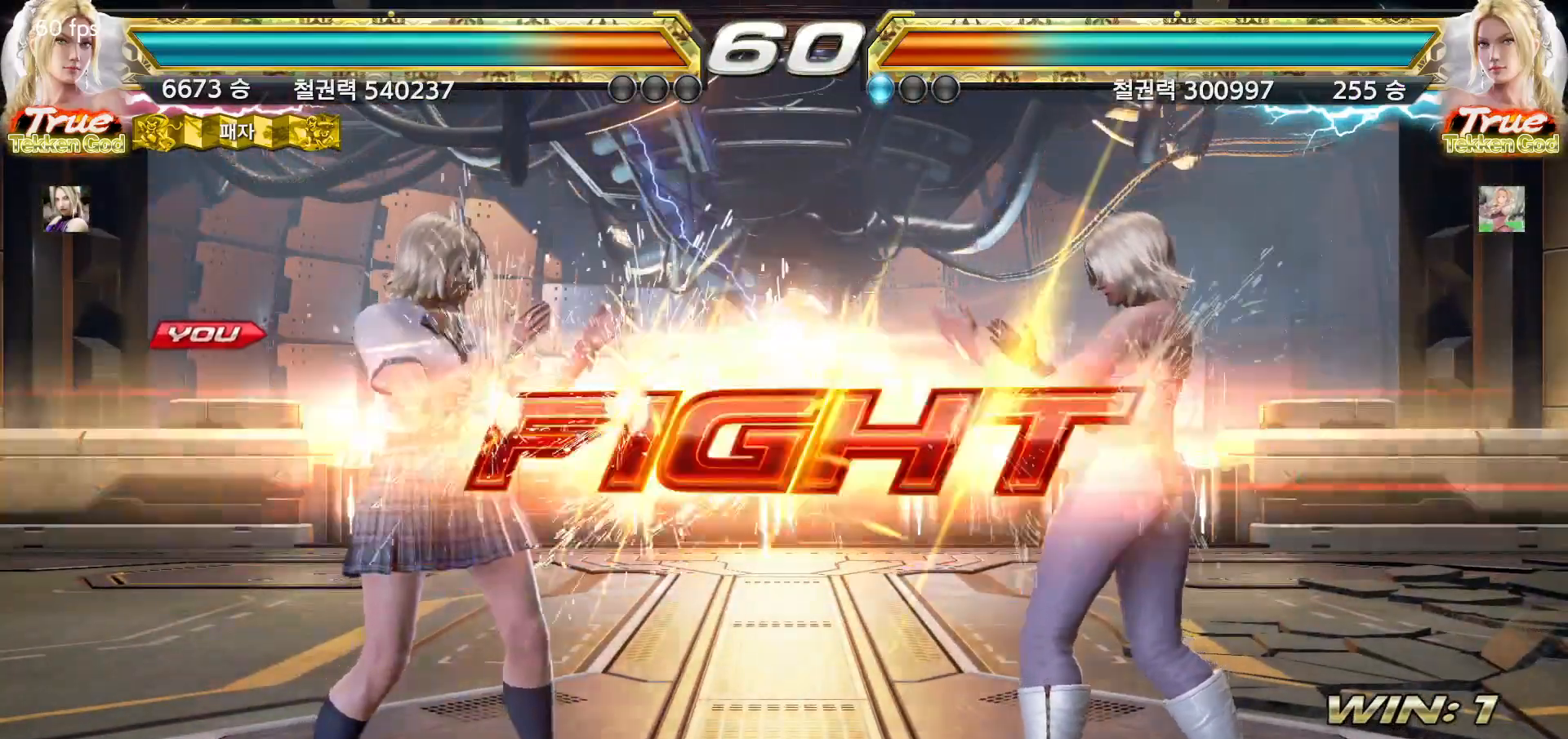
{"buttons": [], "left_stick": "center", "events": [[350, "left_stick", "down"], [433, "left_stick", "center"]]}
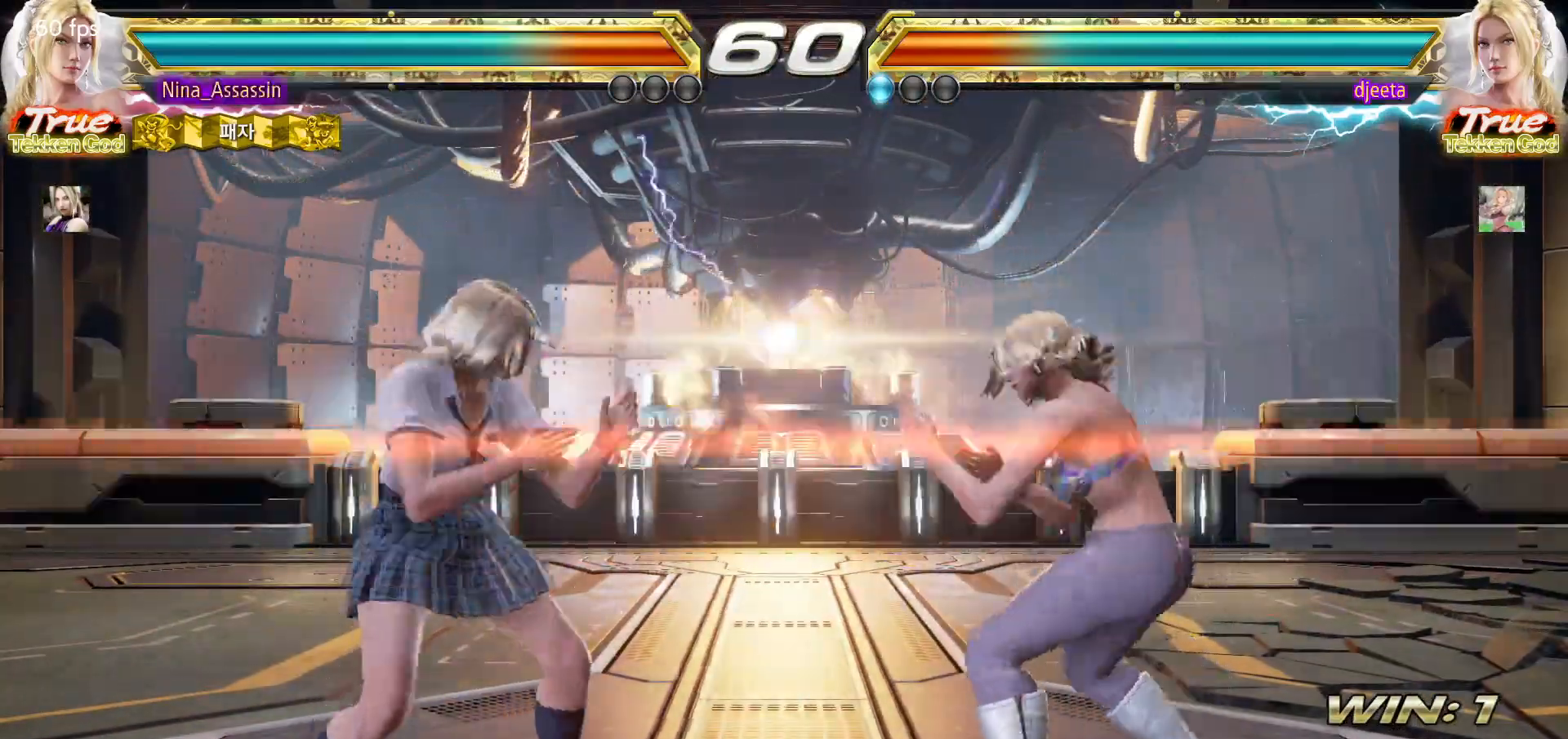
{"buttons": [], "left_stick": "left", "events": [[100, "left_stick", "left"], [183, "left_stick", "center"], [233, "left_stick", "left"]]}
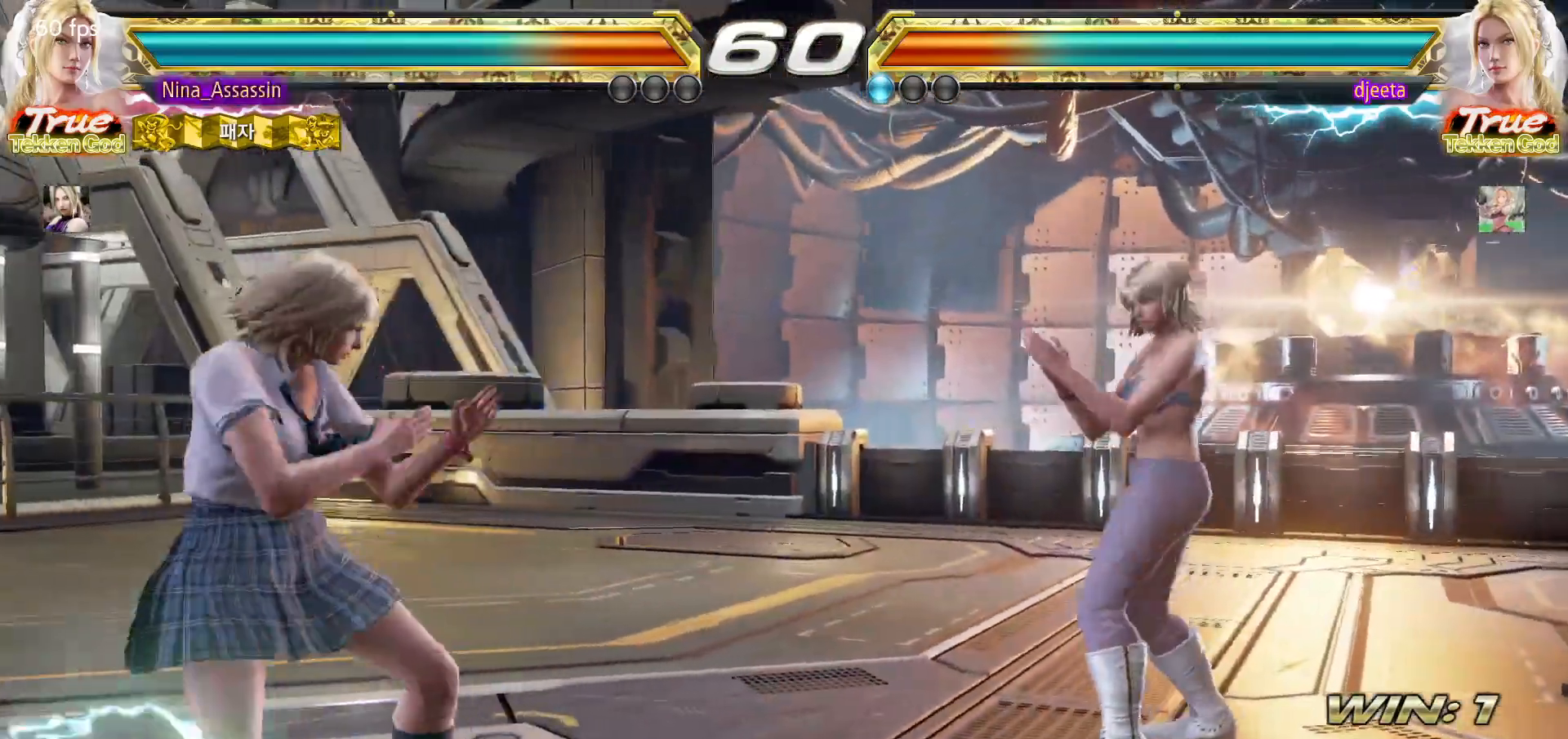
{"buttons": [], "left_stick": "center", "events": [[167, "left_stick", "down"], [233, "left_stick", "center"], [367, "TRIANGLE", "down"], [467, "TRIANGLE", "up"]]}
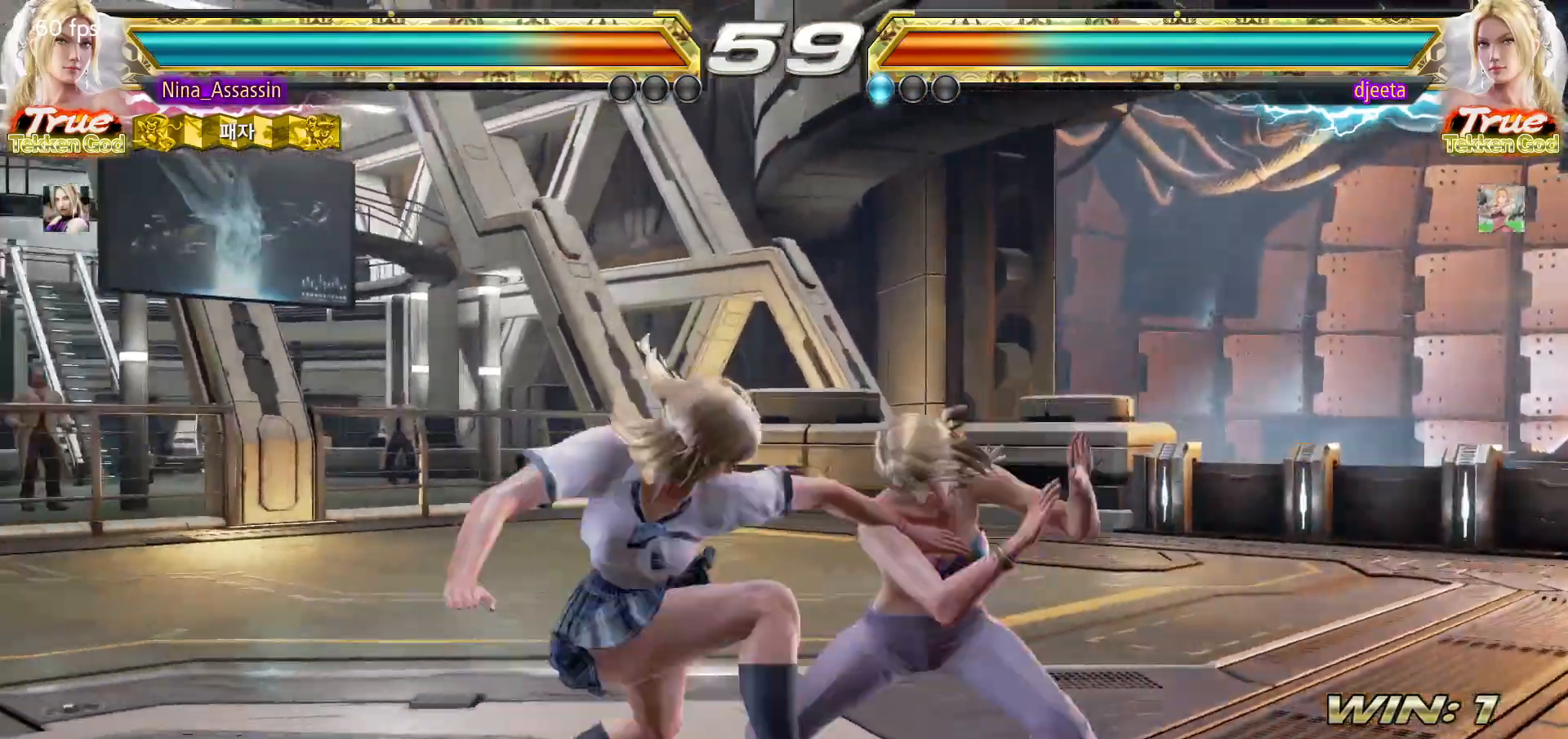
{"buttons": [], "left_stick": "down-right", "events": [[83, "left_stick", "left"], [400, "left_stick", "center"], [467, "left_stick", "down-right"]]}
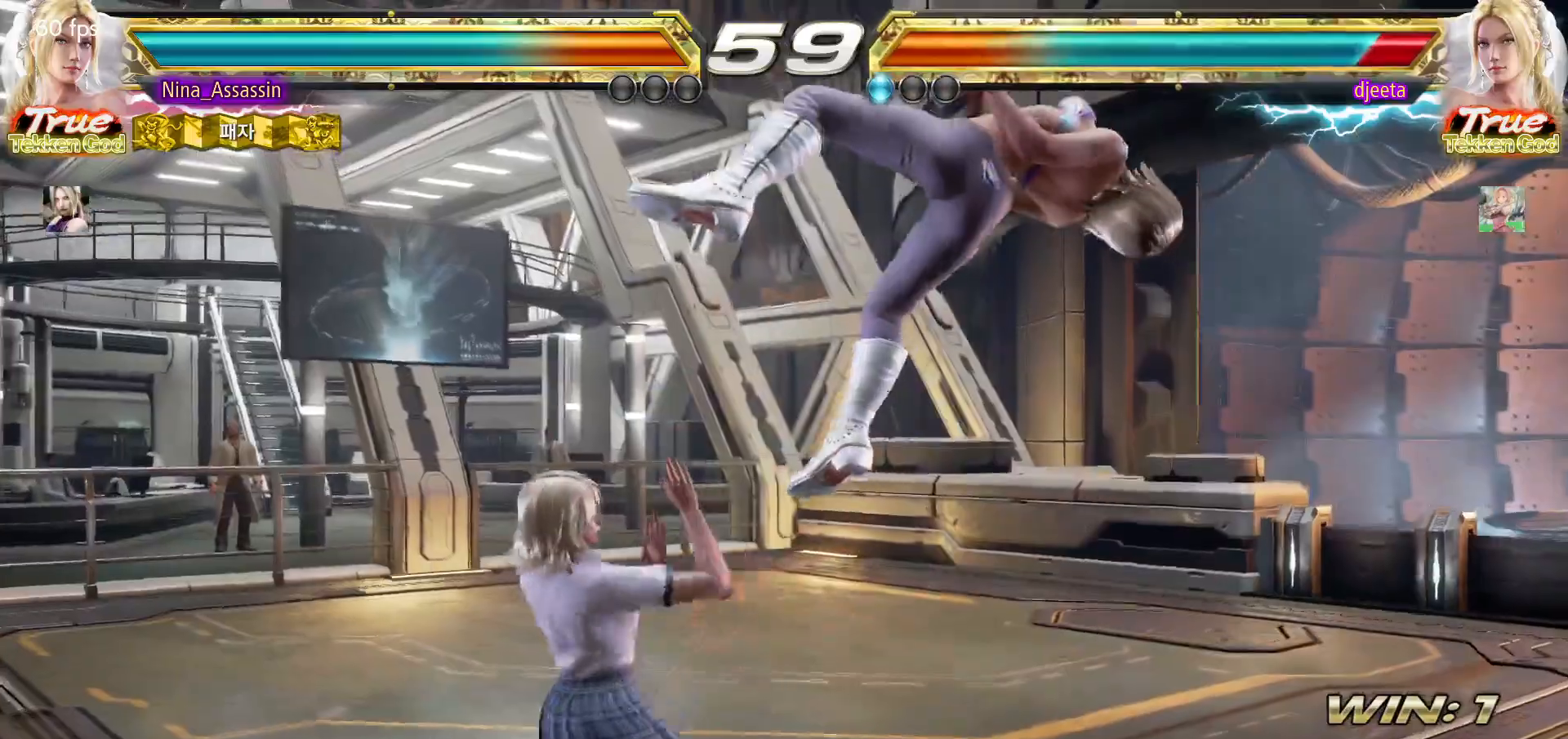
{"buttons": [], "left_stick": "center", "events": [[33, "CROSS", "down"], [117, "CROSS", "up"], [117, "left_stick", "center"], [350, "TRIANGLE", "down"], [417, "TRIANGLE", "up"]]}
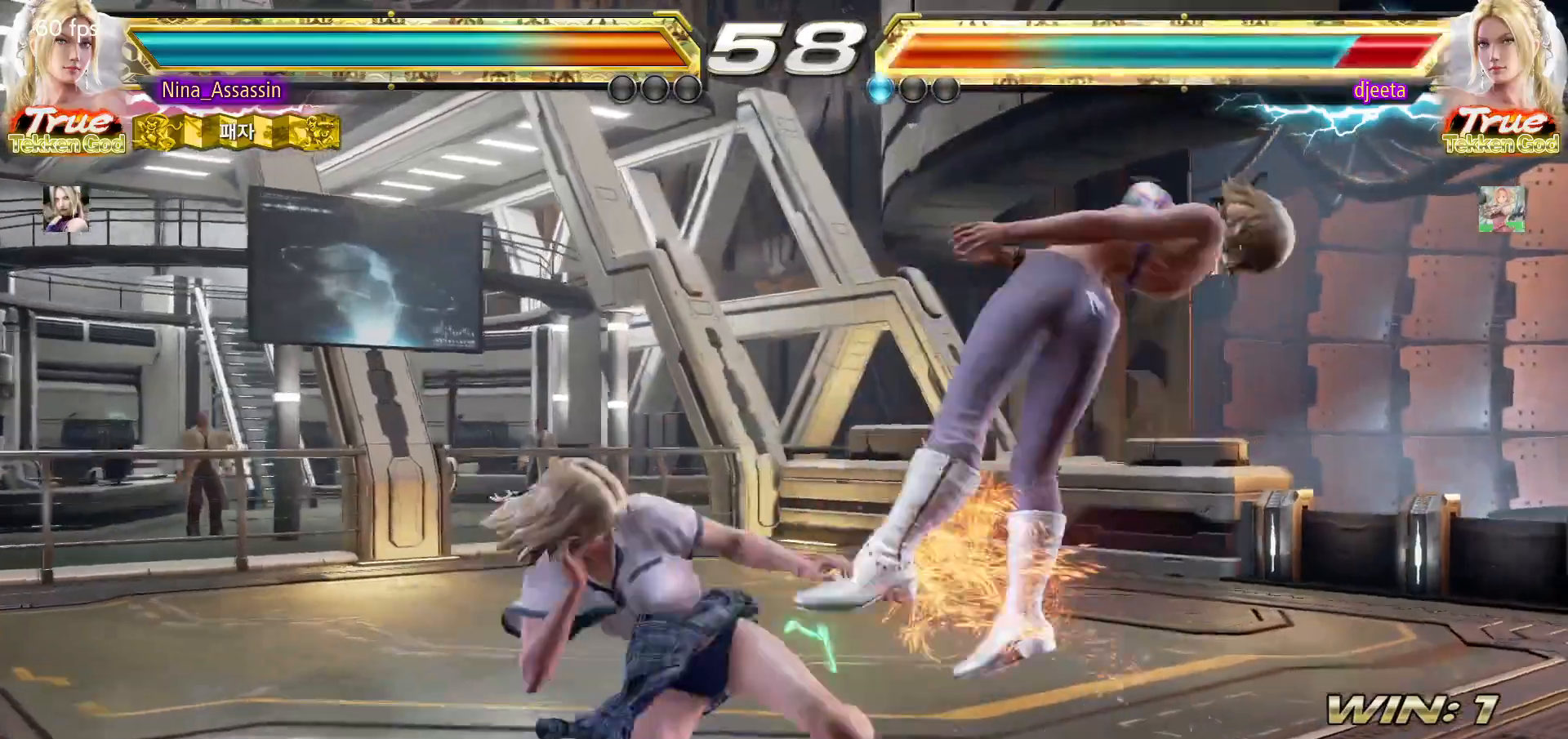
{"buttons": ["SQUARE"], "left_stick": "center", "events": [[133, "left_stick", "down"], [233, "left_stick", "center"], [483, "SQUARE", "down"]]}
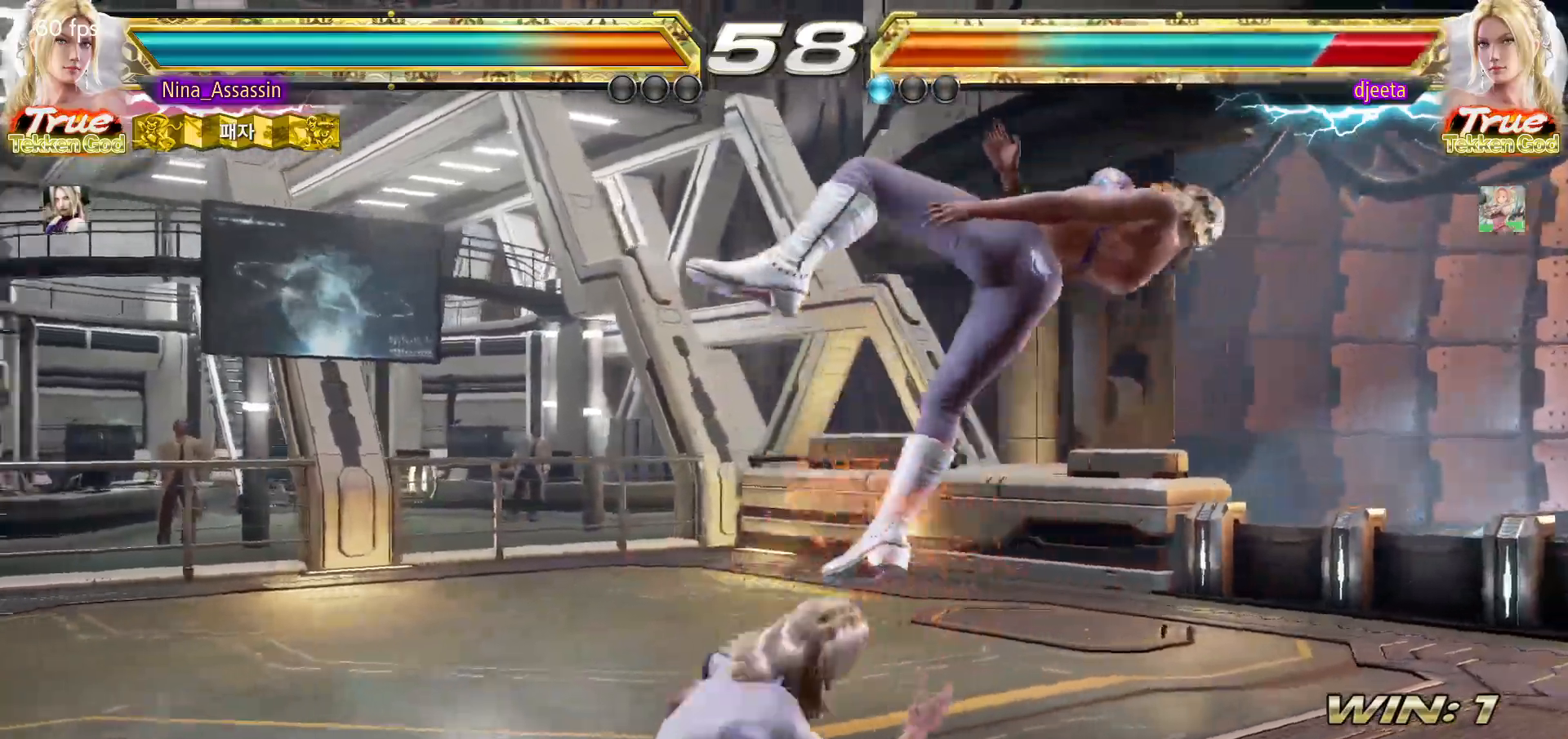
{"buttons": [], "left_stick": "center", "events": [[33, "SQUARE", "up"], [150, "left_stick", "left"], [317, "left_stick", "up-right"], [367, "CIRCLE", "down"], [417, "CIRCLE", "up"], [467, "left_stick", "center"]]}
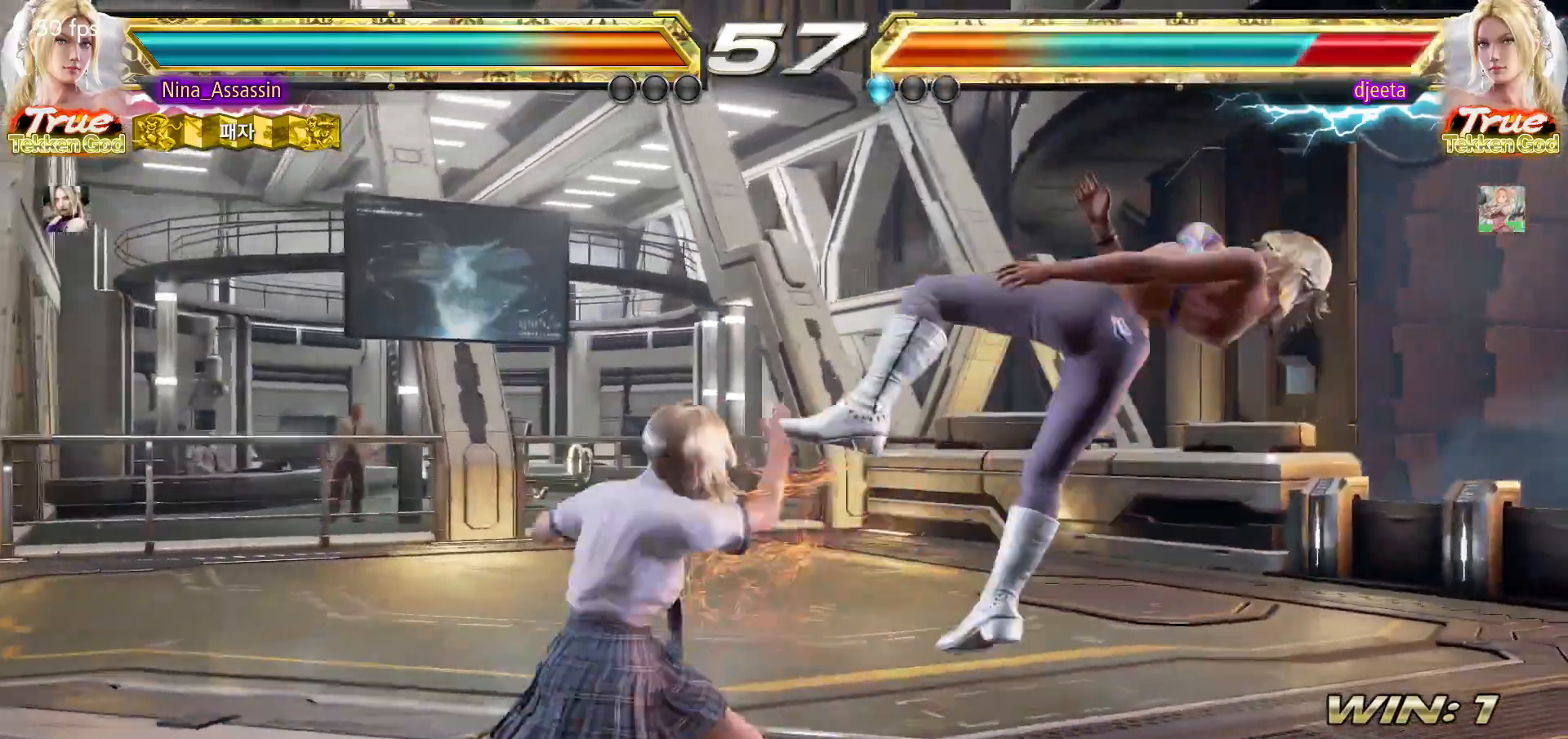
{"buttons": [], "left_stick": "left", "events": [[500, "left_stick", "left"]]}
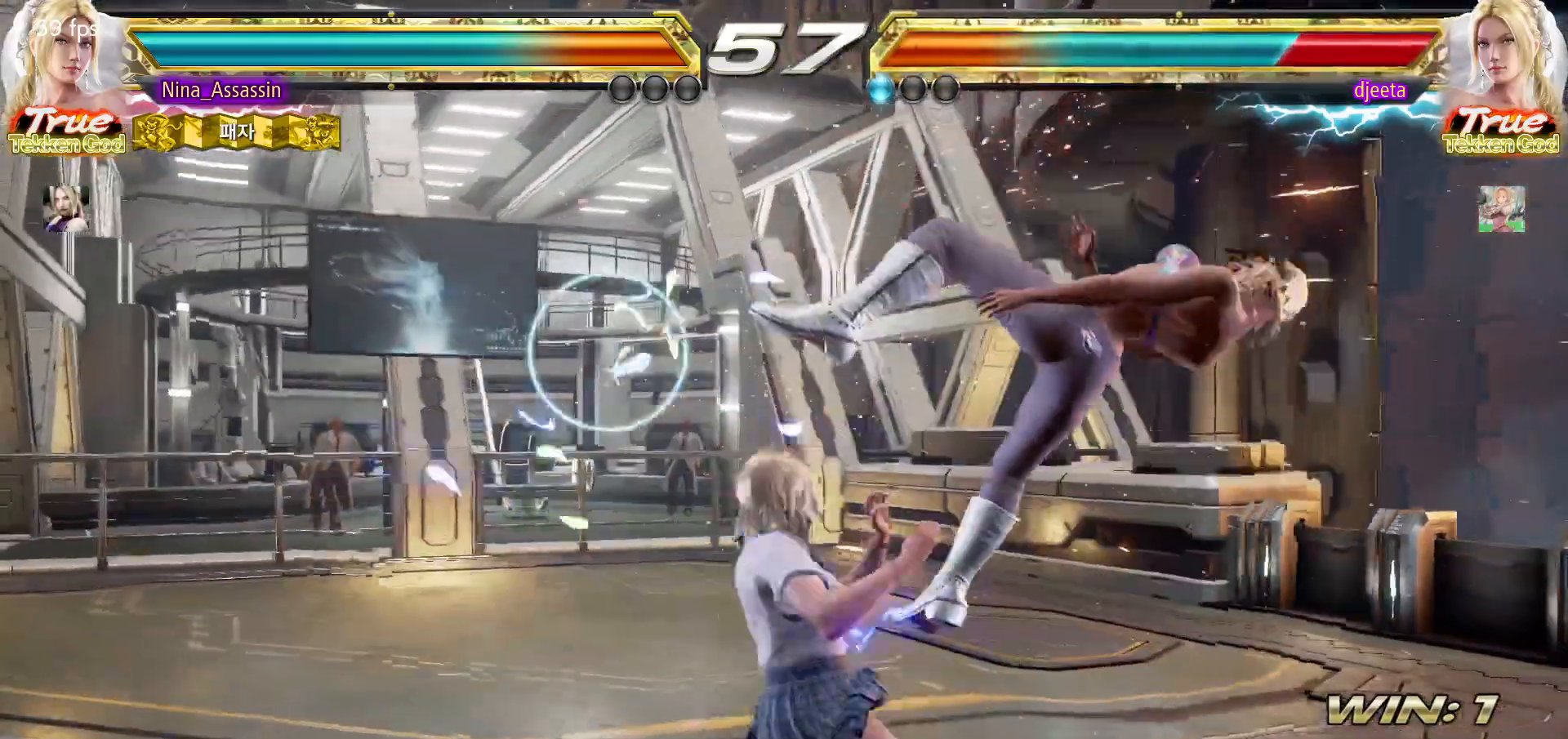
{"buttons": [], "left_stick": "center", "events": [[50, "left_stick", "down"], [100, "left_stick", "right"], [133, "SQUARE", "down"], [183, "SQUARE", "up"], [233, "left_stick", "center"]]}
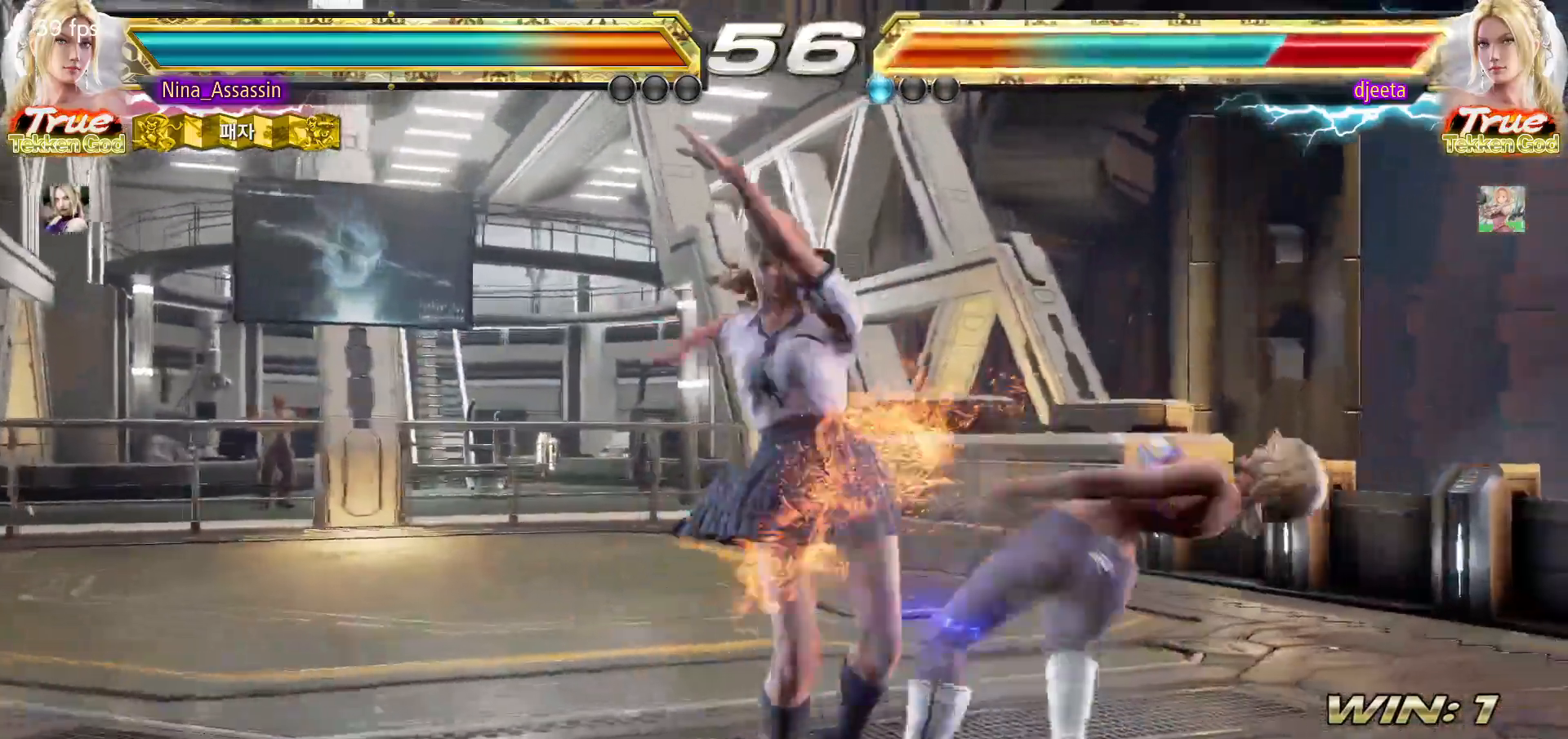
{"buttons": [], "left_stick": "center"}
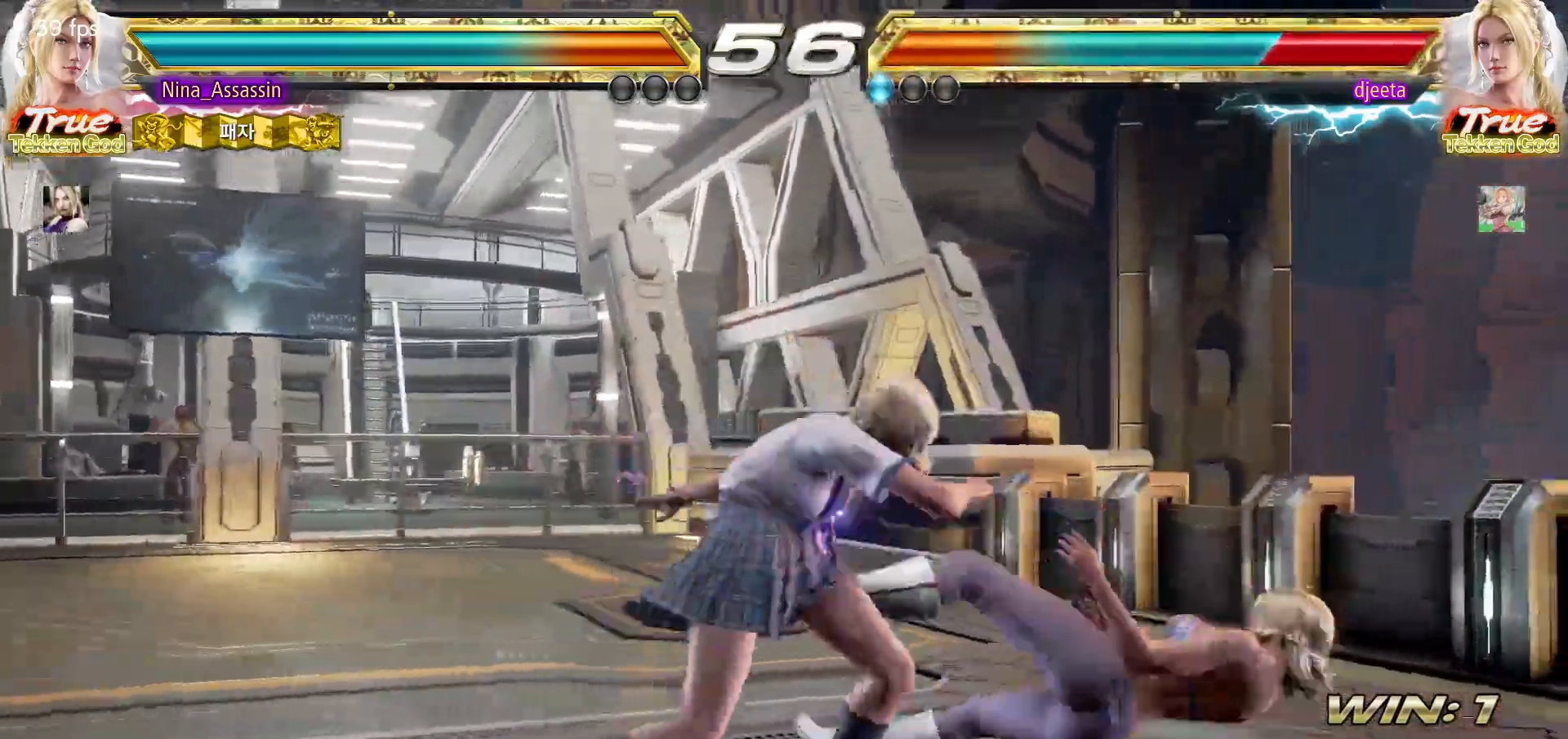
{"buttons": [], "left_stick": "center", "events": [[150, "SQUARE", "down"], [200, "SQUARE", "up"], [300, "SQUARE", "down"], [350, "SQUARE", "up"], [433, "SQUARE", "down"], [500, "SQUARE", "up"]]}
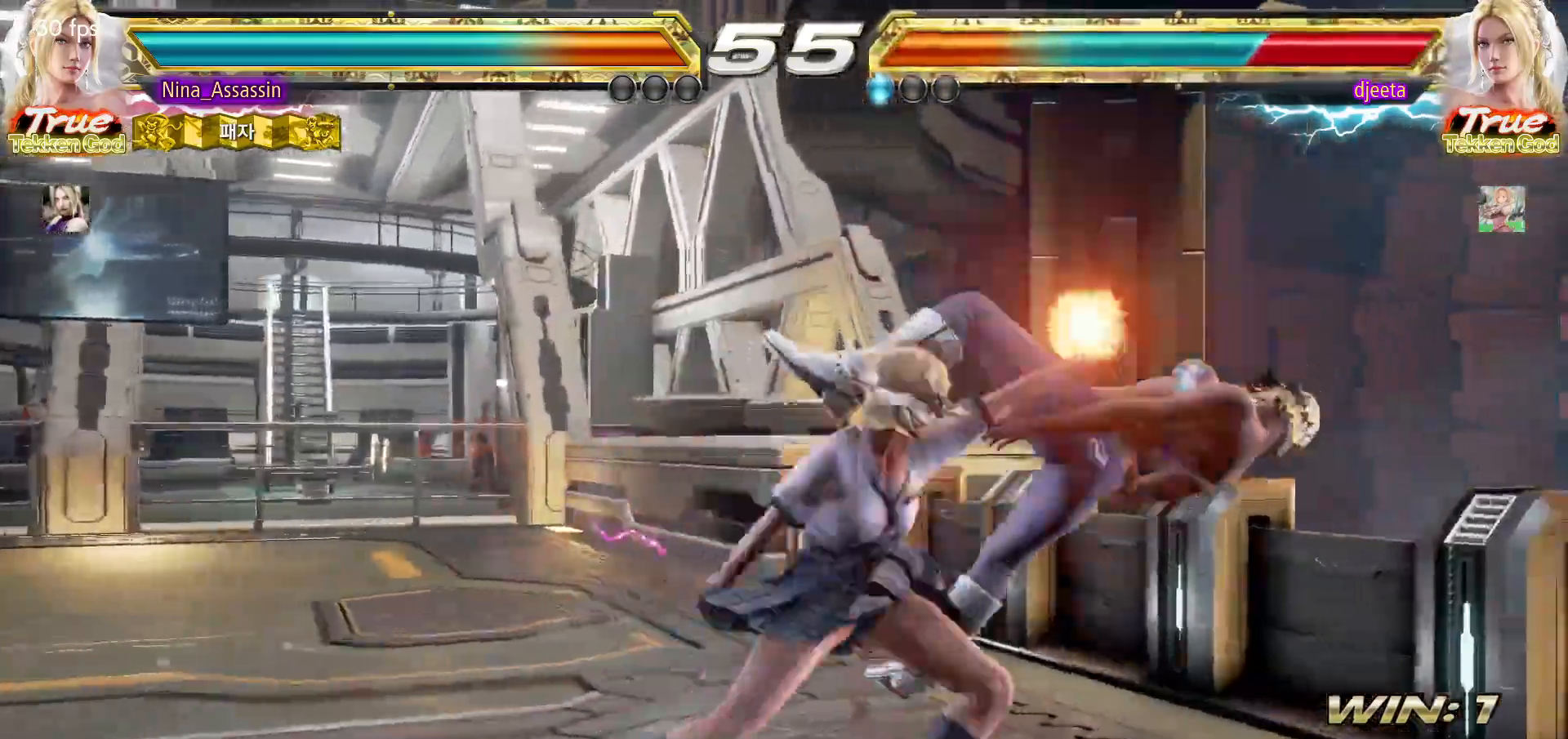
{"buttons": [], "left_stick": "center", "events": [[67, "SQUARE", "down"], [117, "SQUARE", "up"]]}
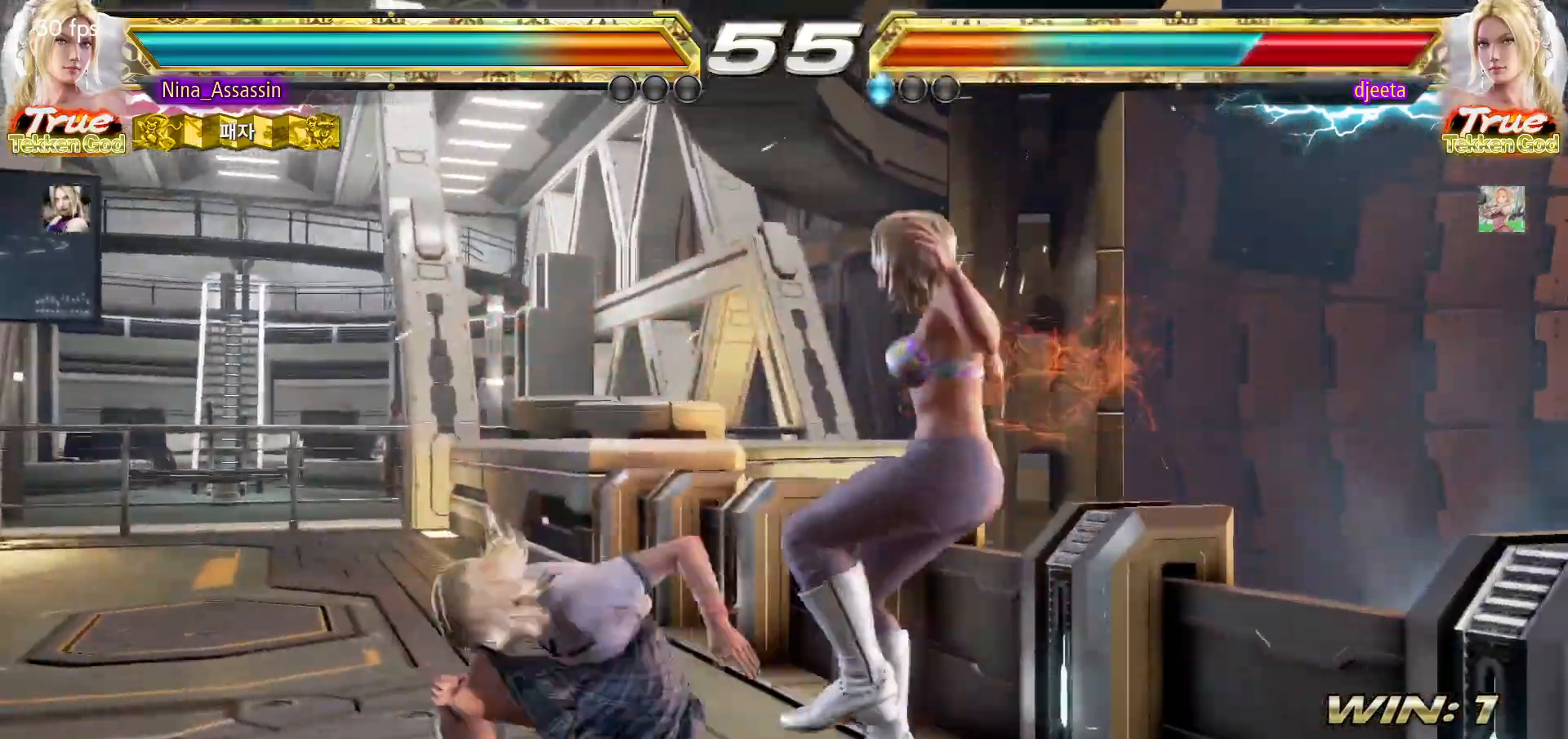
{"buttons": [], "left_stick": "right", "events": [[83, "left_stick", "down-right"], [117, "SQUARE", "down"], [167, "SQUARE", "up"], [250, "TRIANGLE", "down"], [283, "left_stick", "center"], [317, "TRIANGLE", "up"], [450, "left_stick", "right"]]}
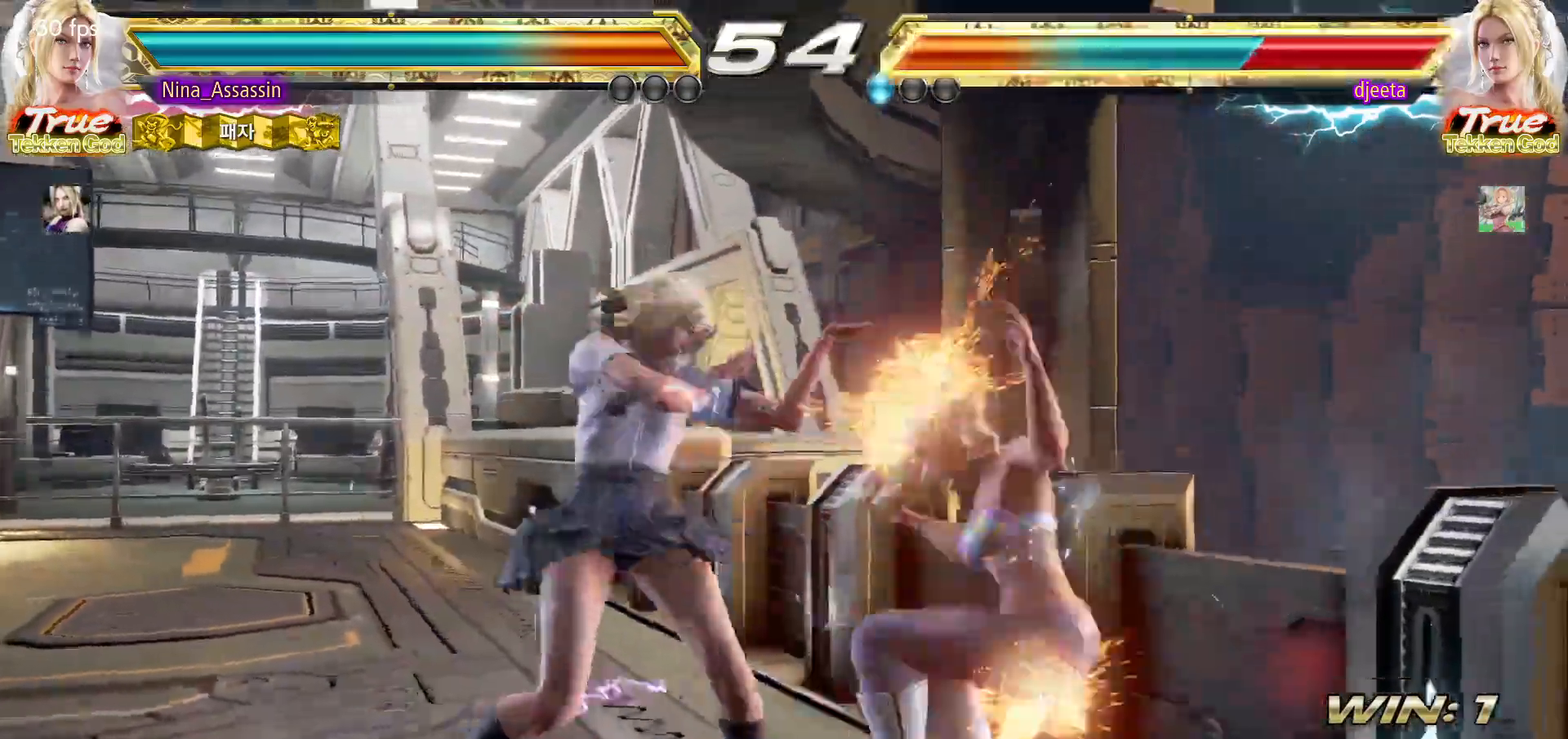
{"buttons": [], "left_stick": "center", "events": [[350, "left_stick", "center"]]}
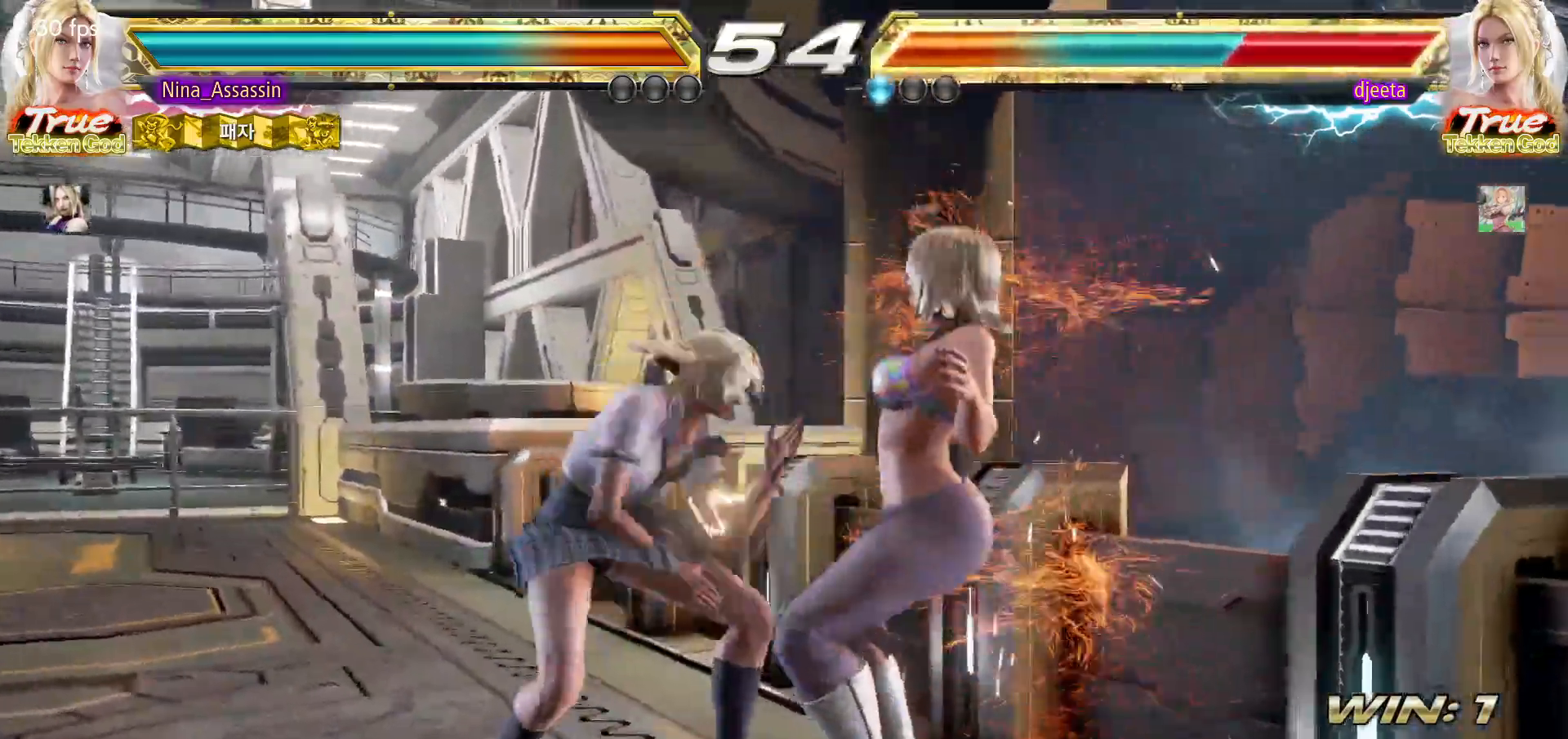
{"buttons": ["SQUARE"], "left_stick": "center", "events": [[17, "SQUARE", "down"]]}
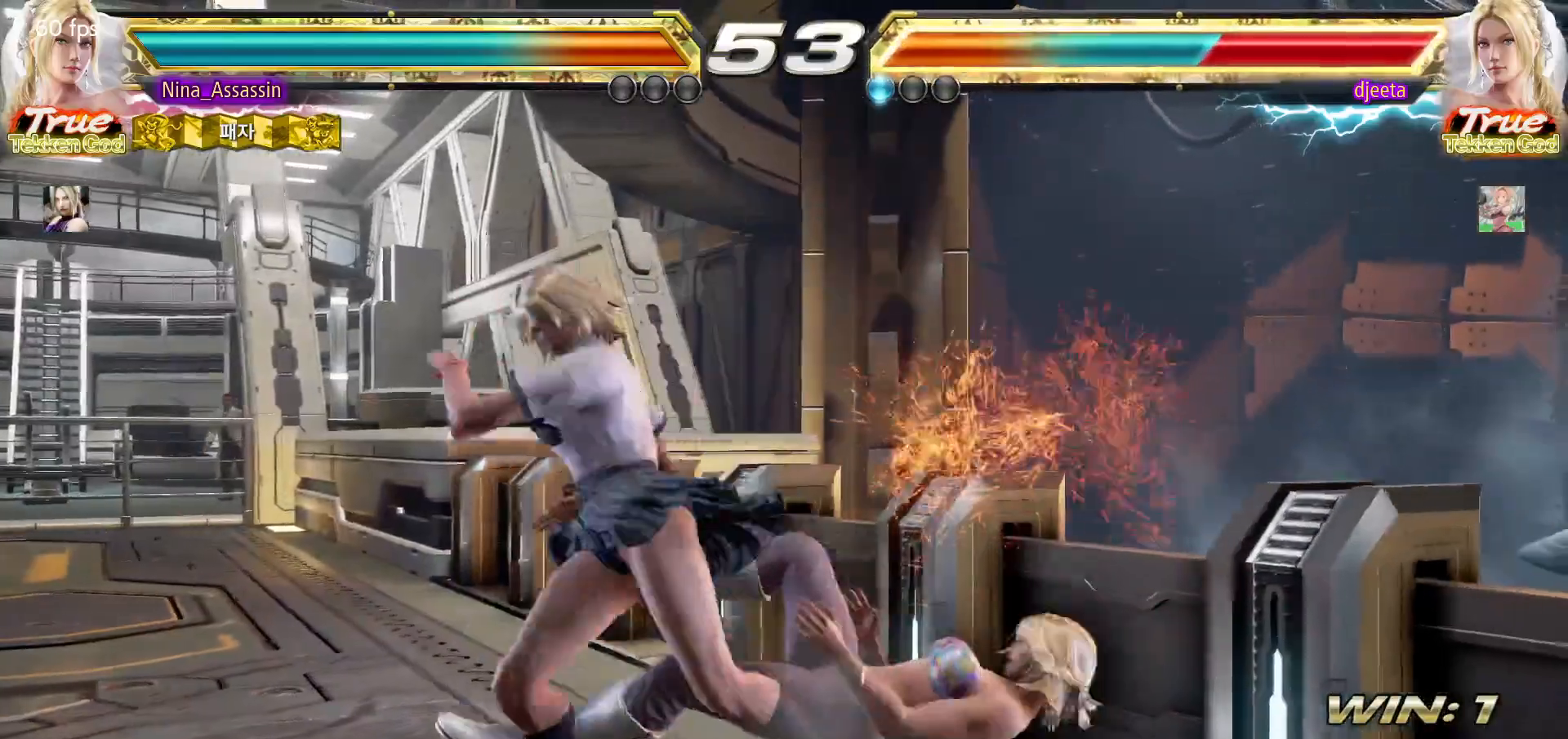
{"buttons": [], "left_stick": "center", "events": [[117, "SQUARE", "up"], [200, "left_stick", "up"], [267, "left_stick", "center"]]}